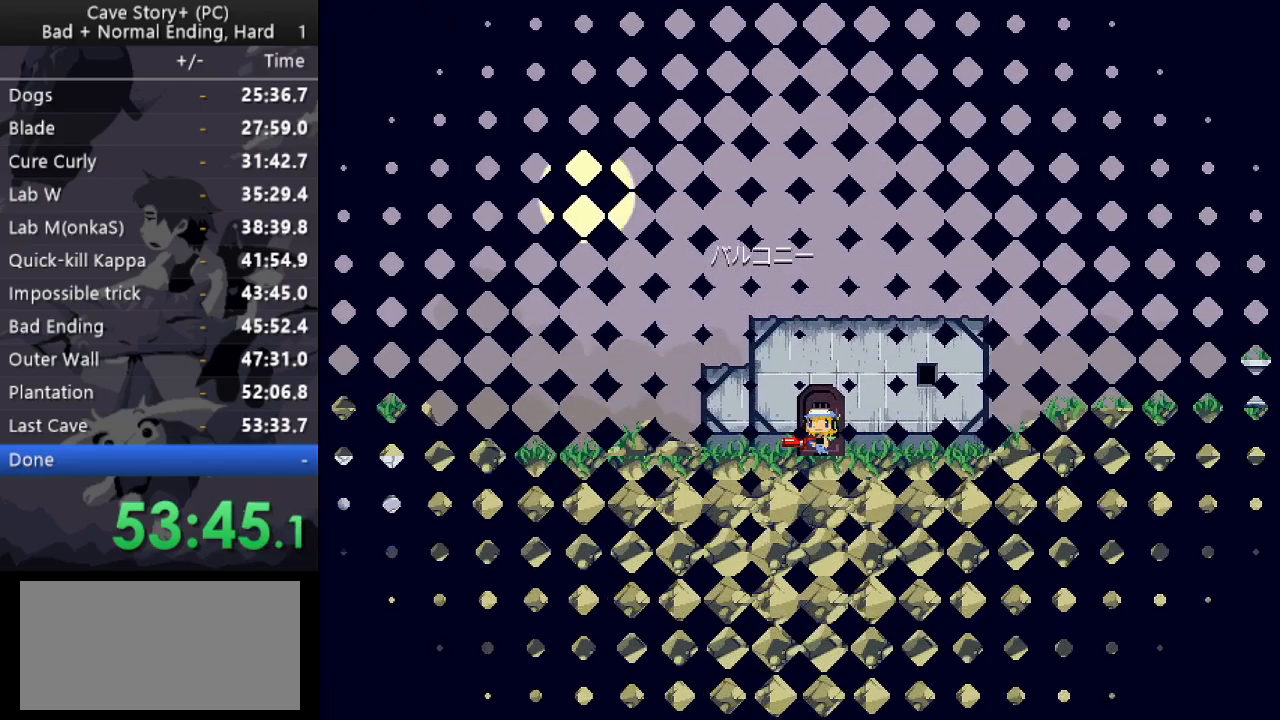
Gameplay with keyboard; each line is a JSON object with the keys held at the frame after it. "events" lists presses ("down") and releases ("up") of "a", "down", "left", "q", "right", "s", "up", "w", "x" and "z" between this image and that frame as [ms after this image, input, new state], when the widget could be followed in between. No other keys are recorded. Mouse input is not recorded.
{"keys": ["right"], "events": [[450, "z", "down"], [500, "z", "up"]]}
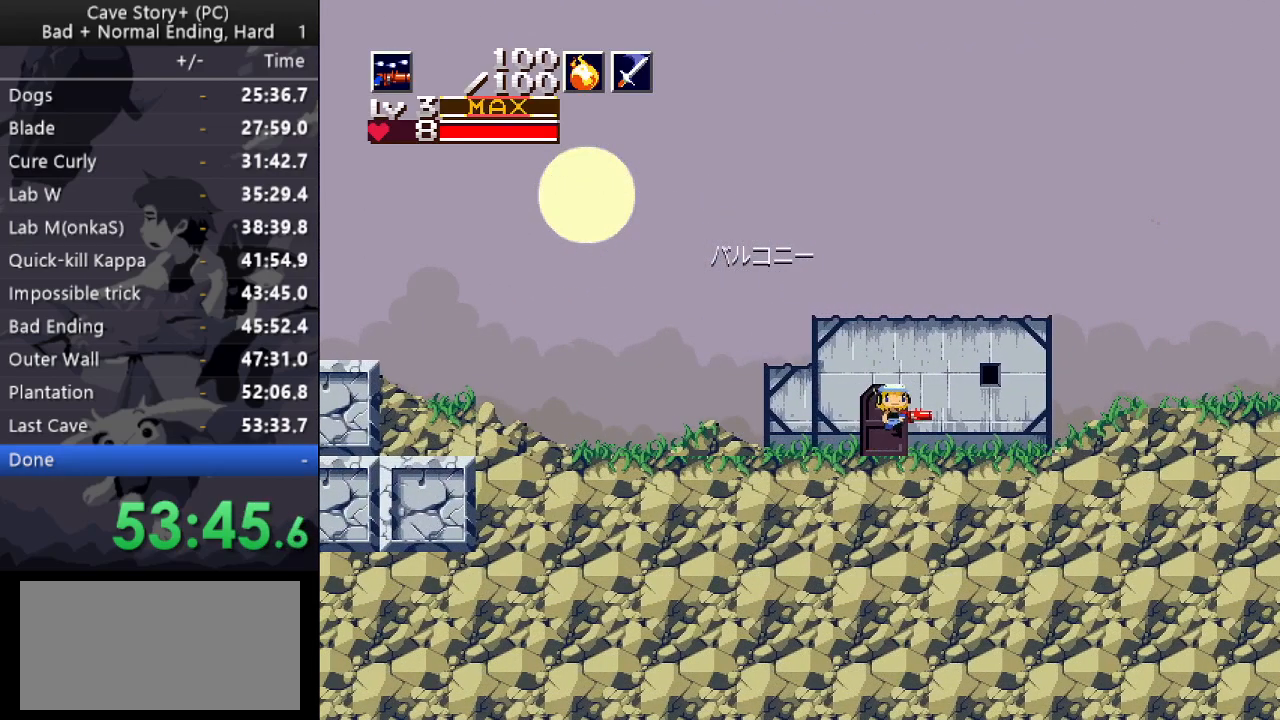
{"keys": ["down", "right", "x", "z"], "events": [[50, "z", "down"], [150, "up", "down"], [150, "x", "down"], [383, "z", "up"], [417, "up", "up"], [417, "x", "up"], [417, "z", "down"], [467, "down", "down"], [467, "x", "down"]]}
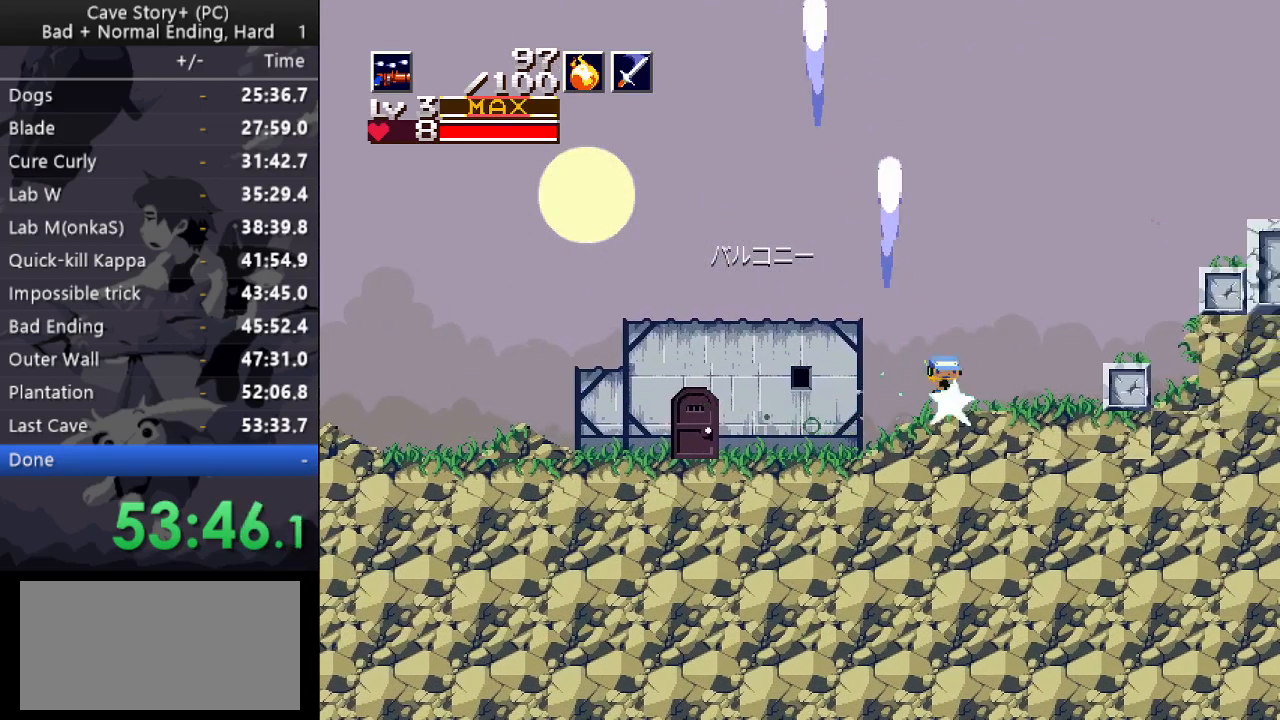
{"keys": ["down", "right", "x", "z"], "events": []}
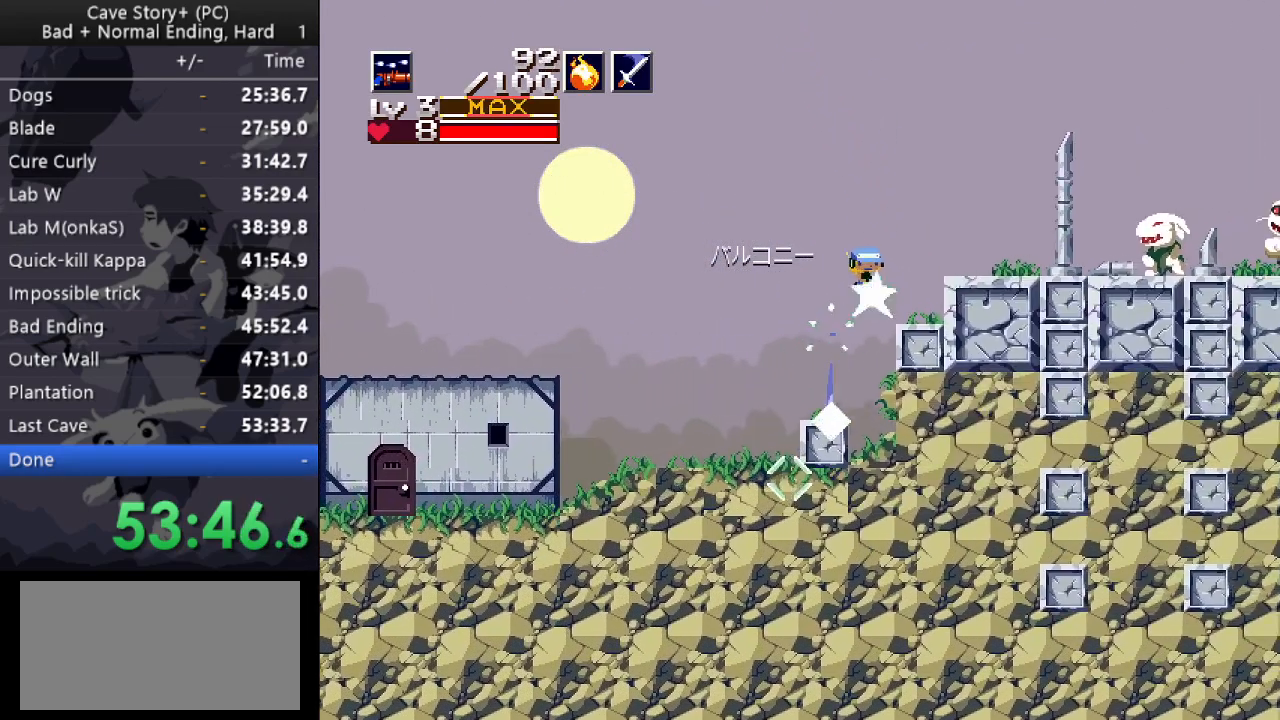
{"keys": ["down", "right", "x", "z"], "events": []}
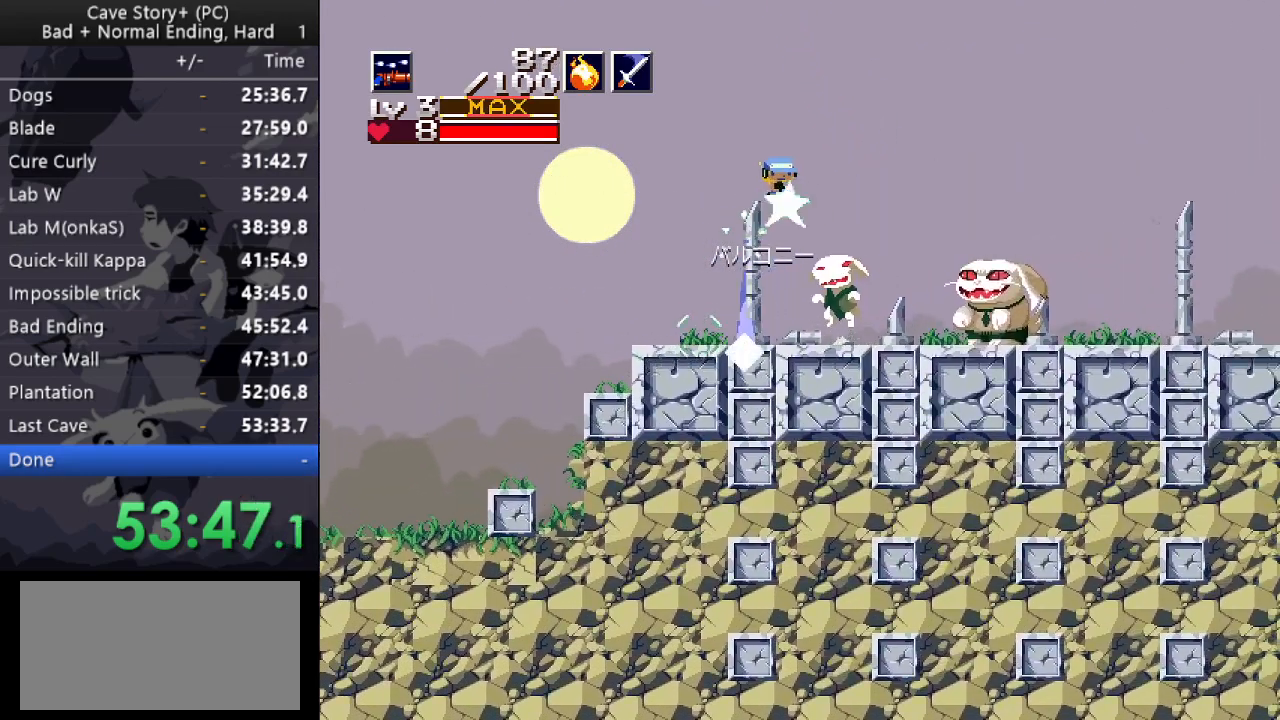
{"keys": ["down", "right", "x", "z"], "events": []}
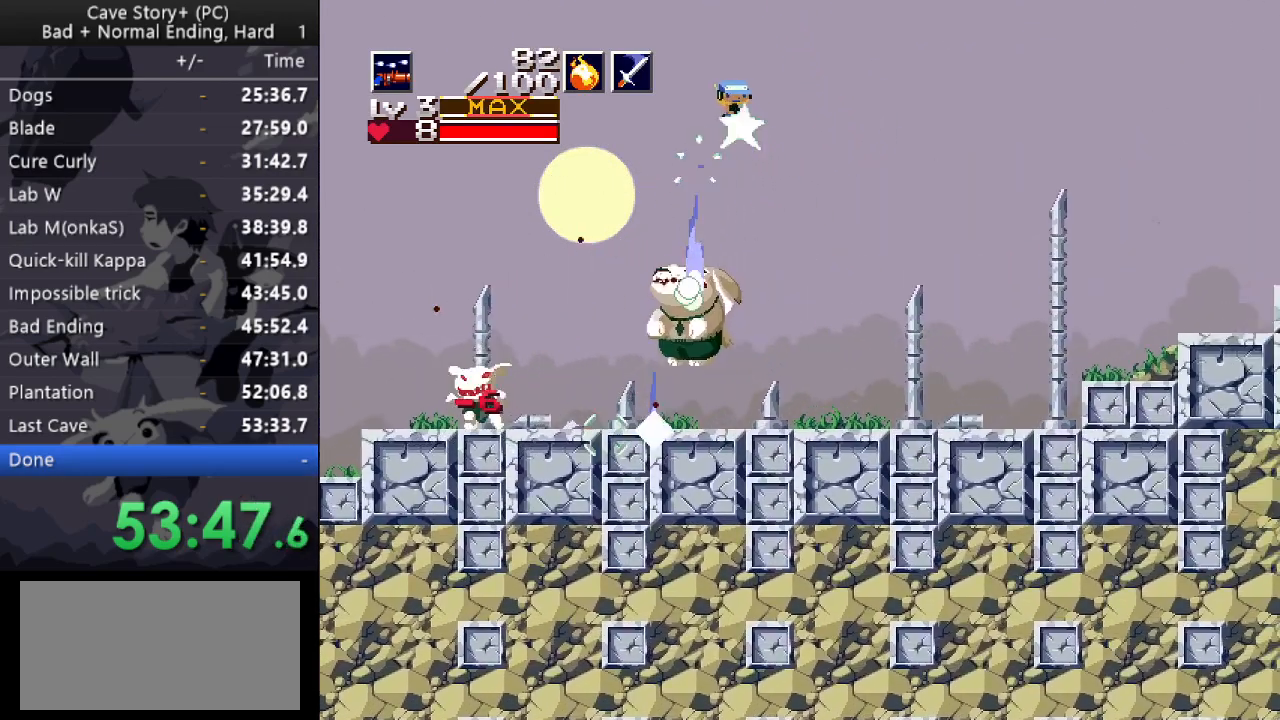
{"keys": ["down", "right", "x", "z"], "events": []}
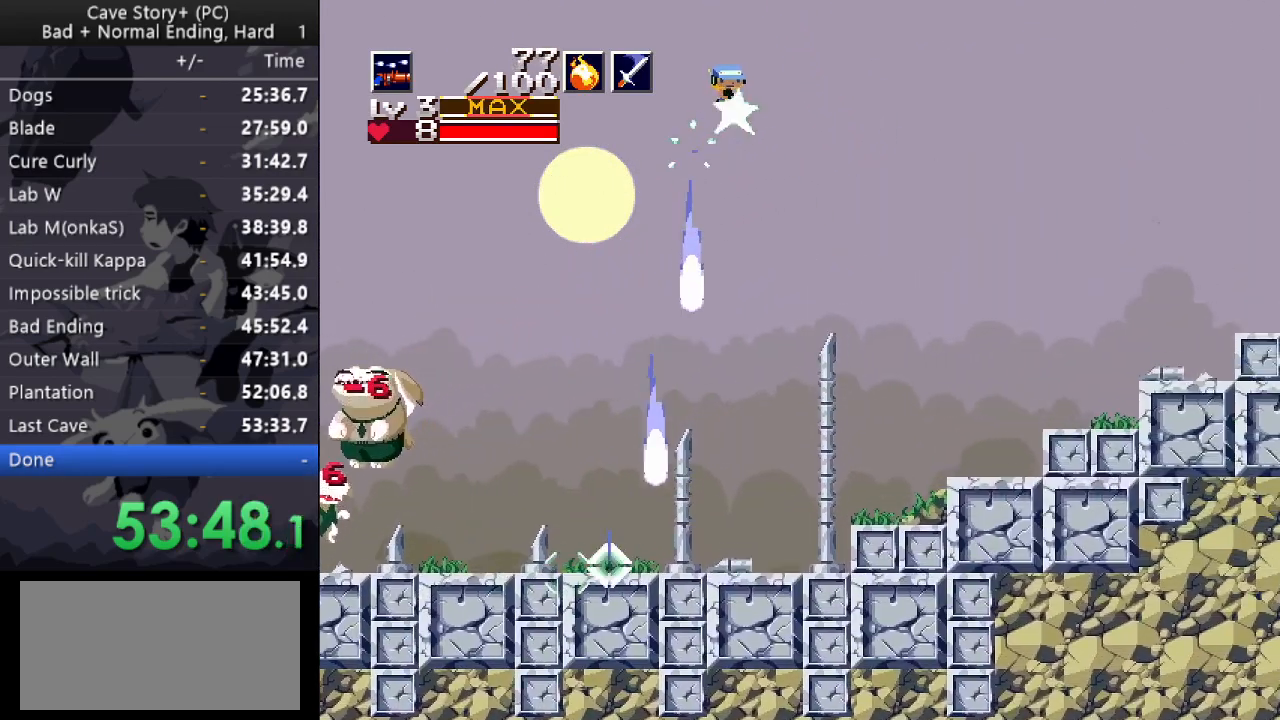
{"keys": ["right"], "events": [[183, "x", "up"], [183, "z", "up"], [450, "down", "up"]]}
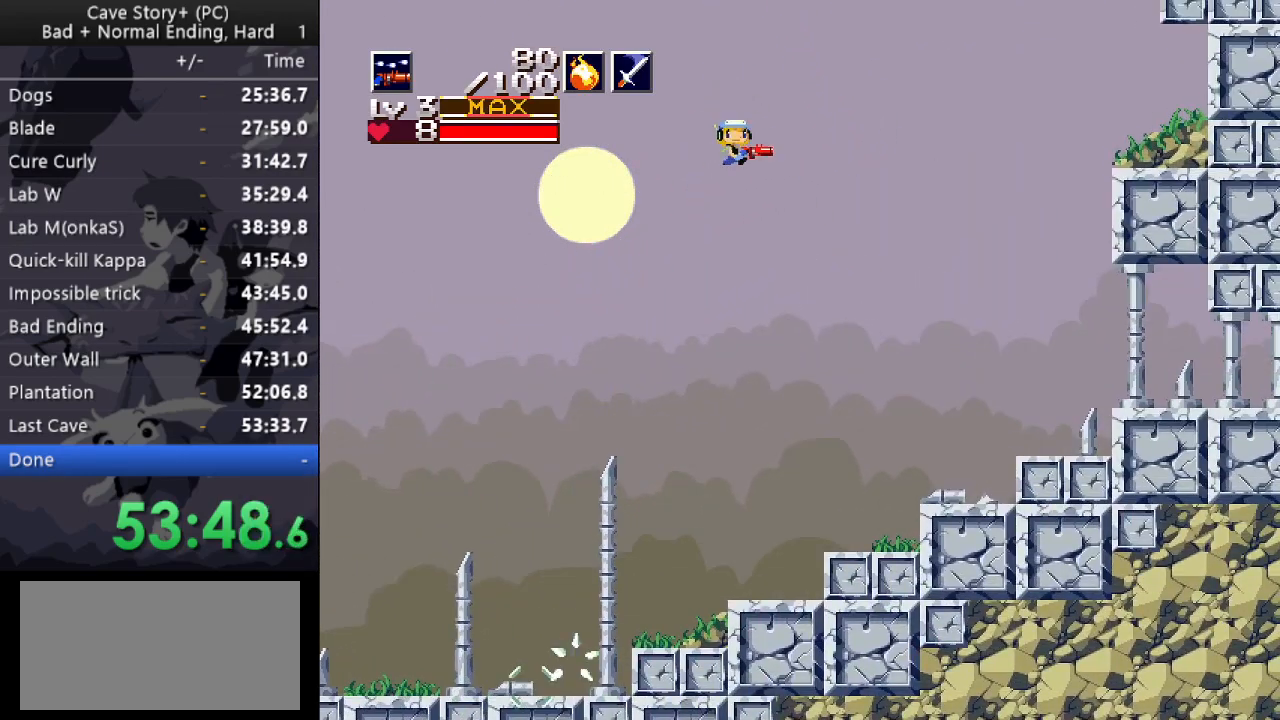
{"keys": ["right", "z"], "events": [[433, "z", "down"]]}
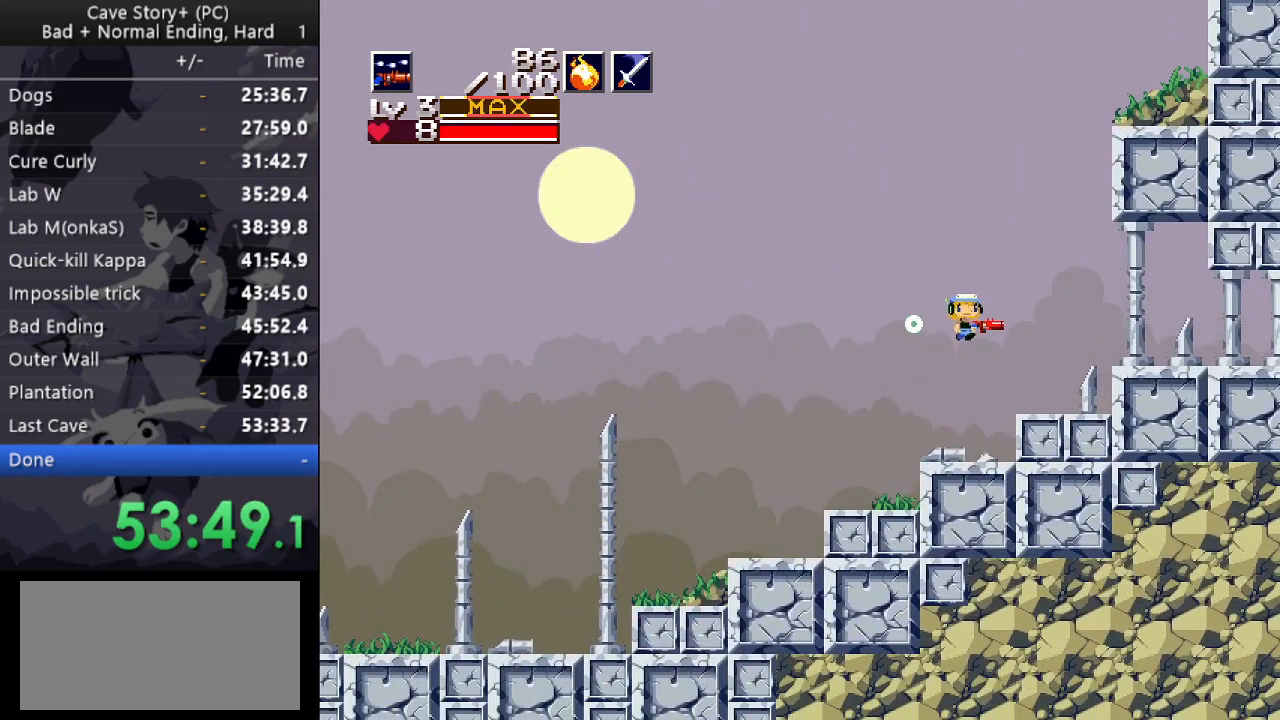
{"keys": ["right", "z"], "events": []}
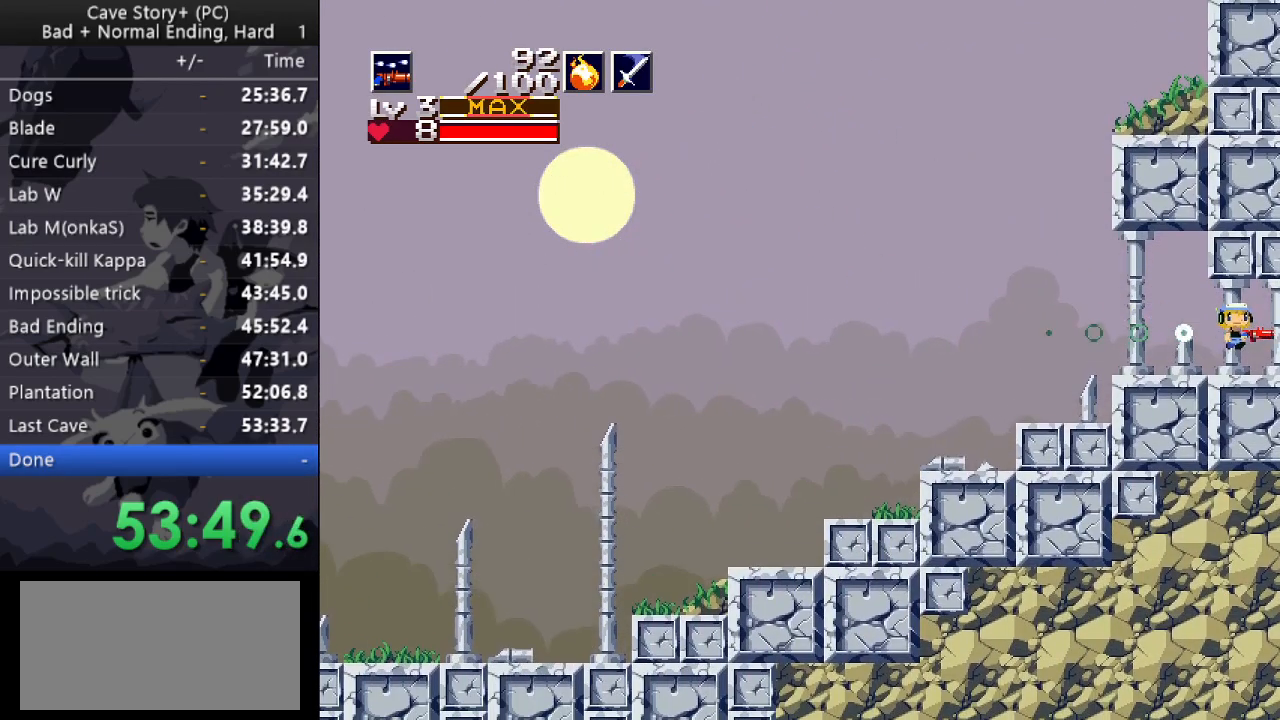
{"keys": ["right", "z"], "events": []}
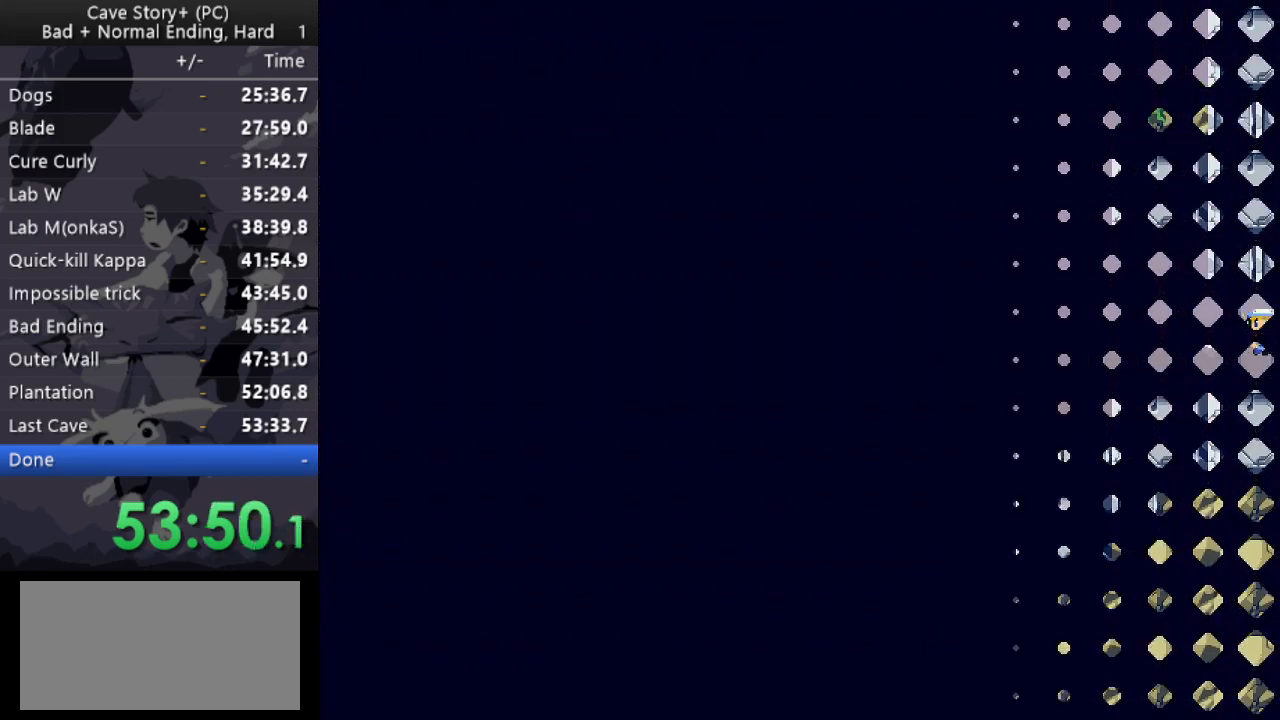
{"keys": ["right"], "events": [[150, "z", "up"]]}
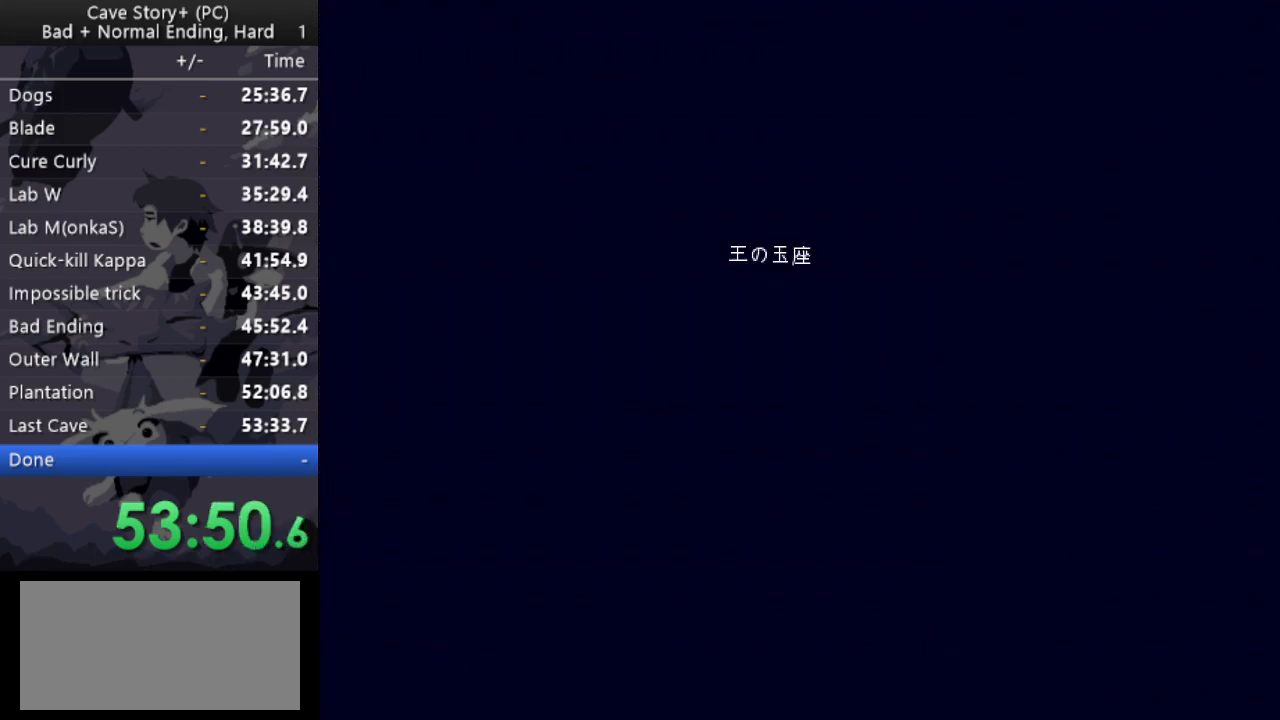
{"keys": ["right"], "events": []}
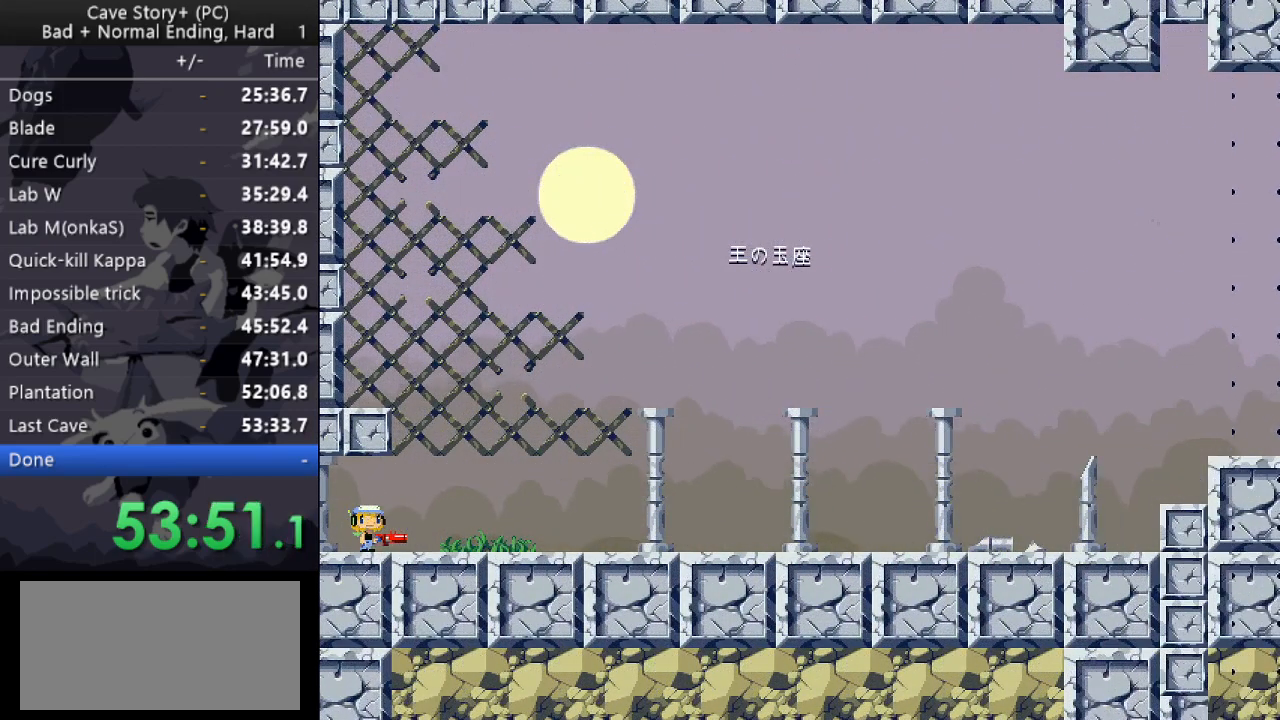
{"keys": ["right", "up", "x", "z"], "events": [[267, "z", "down"], [317, "z", "up"], [367, "z", "down"], [417, "up", "down"], [500, "x", "down"]]}
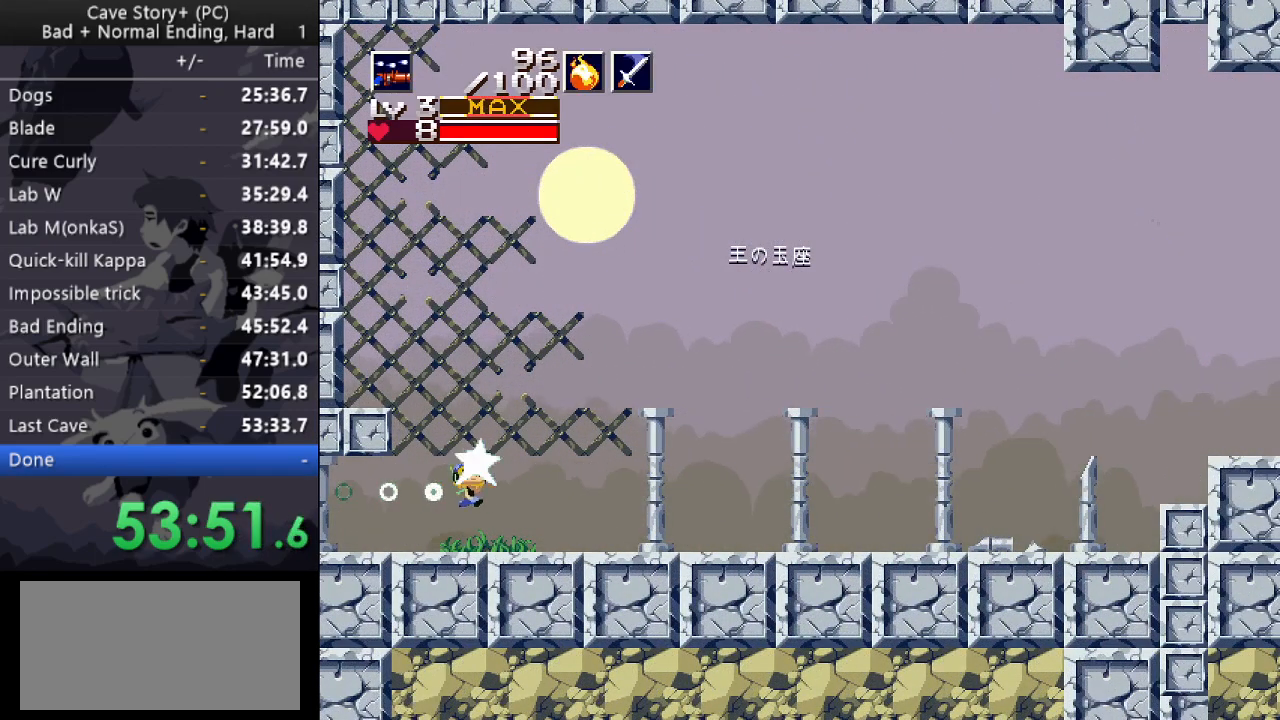
{"keys": ["right", "z"], "events": [[283, "z", "up"], [333, "up", "up"], [333, "x", "up"], [333, "z", "down"]]}
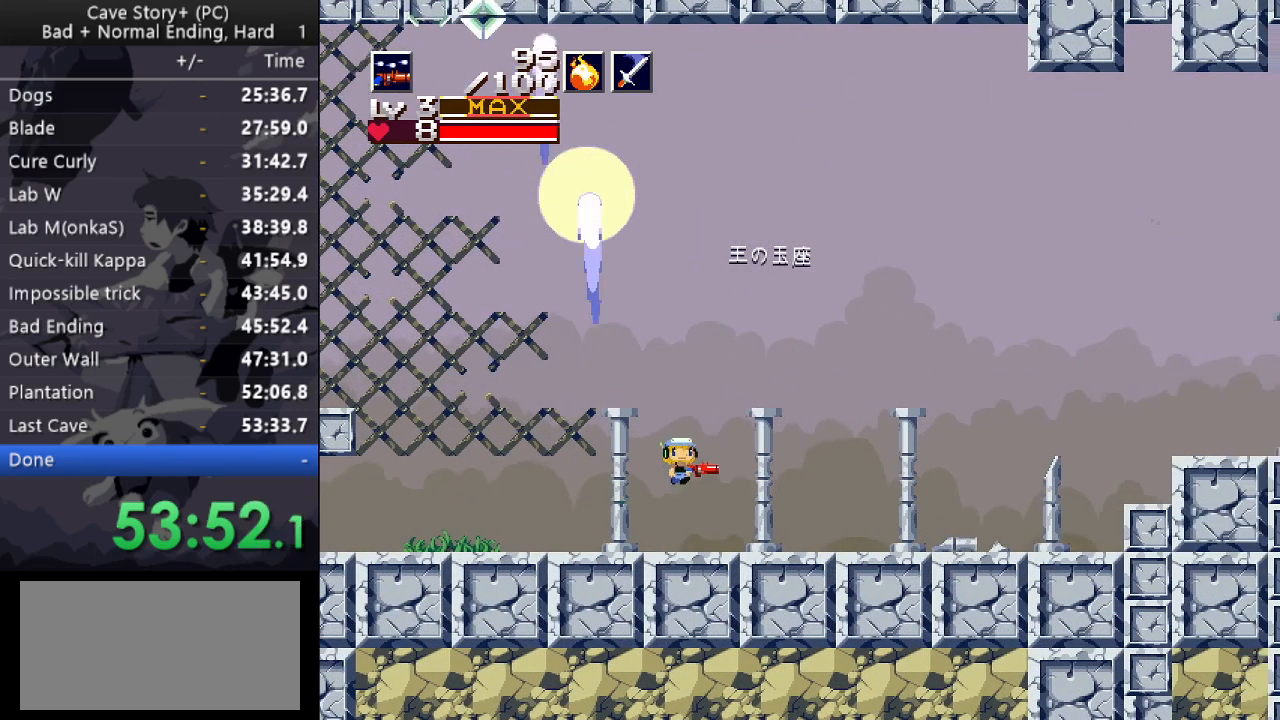
{"keys": ["right", "z"], "events": [[250, "z", "up"], [350, "z", "down"]]}
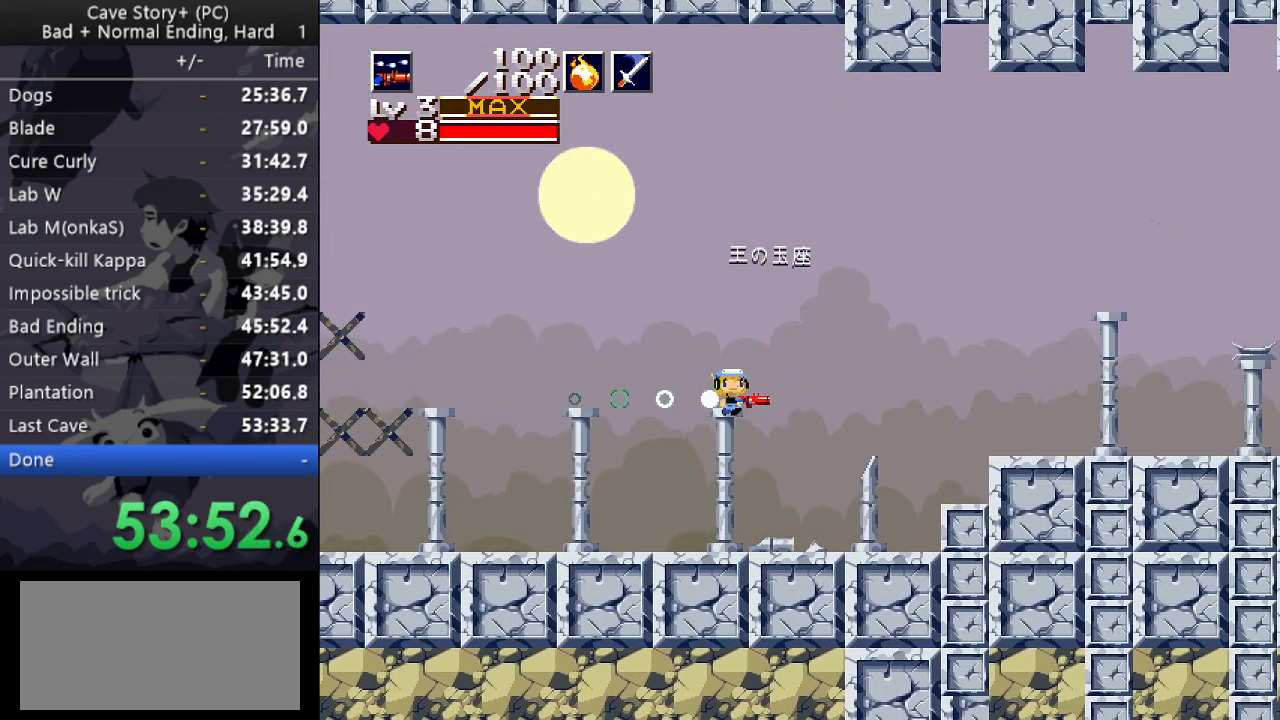
{"keys": ["right", "up", "x", "z"], "events": [[217, "up", "down"], [317, "x", "down"]]}
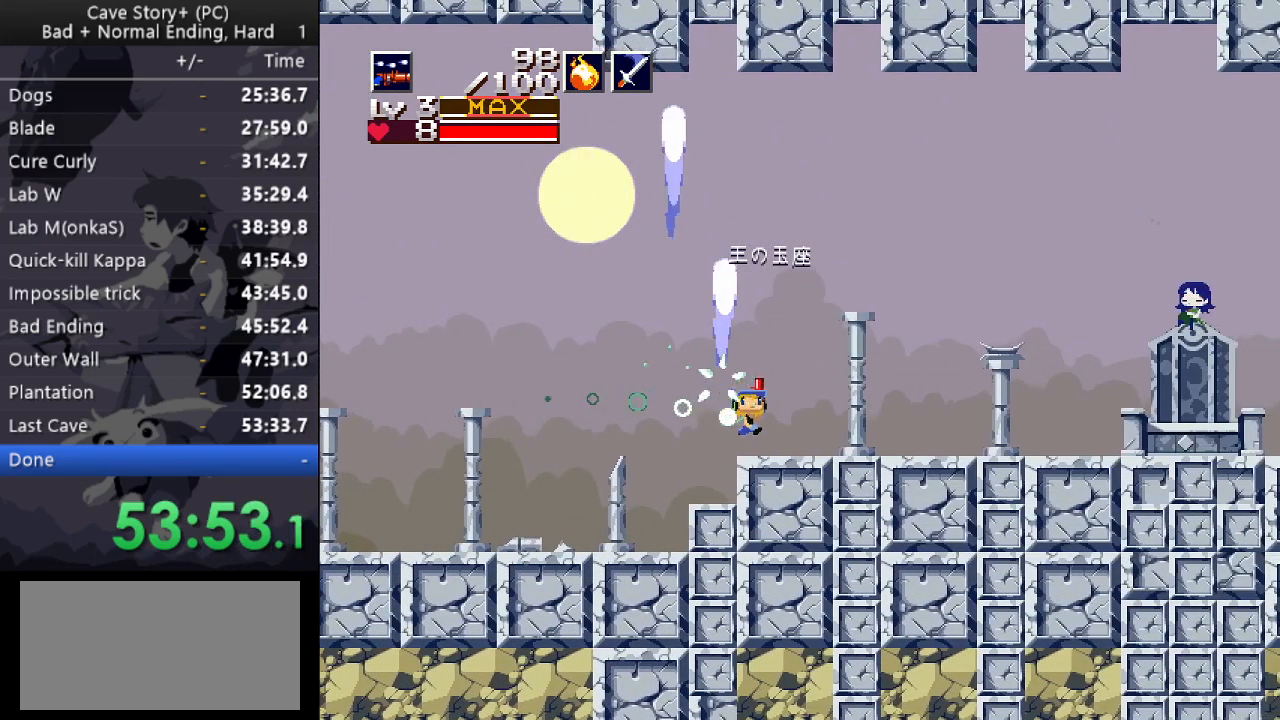
{"keys": ["right", "z"], "events": [[100, "z", "up"], [150, "up", "up"], [150, "x", "up"], [183, "z", "down"], [233, "z", "up"], [283, "z", "down"], [333, "x", "down"], [433, "z", "up"], [467, "x", "up"], [467, "z", "down"]]}
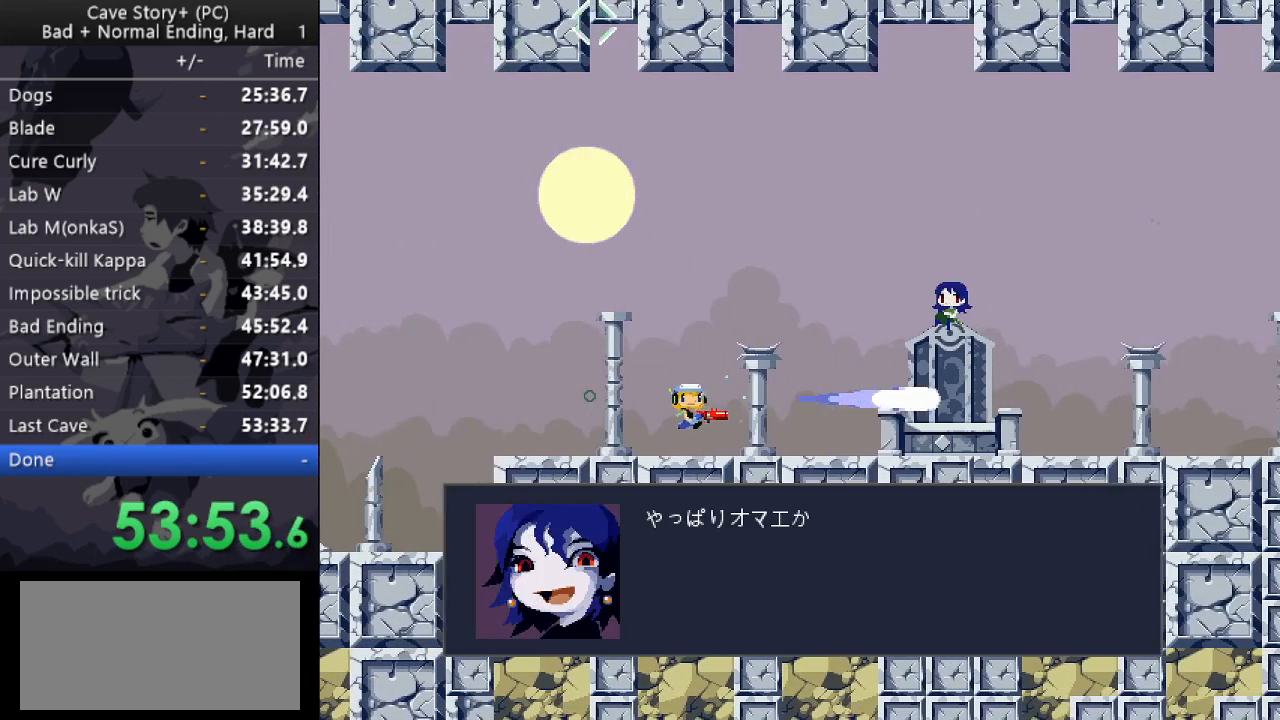
{"keys": ["x"], "events": [[17, "x", "down"], [67, "z", "up"], [117, "z", "down"], [167, "x", "up"], [167, "z", "up"], [200, "x", "down"], [200, "z", "down"], [250, "x", "up"], [300, "x", "down"], [350, "z", "up"], [400, "right", "up"], [400, "x", "up"], [400, "z", "down"], [450, "x", "down"], [450, "z", "up"]]}
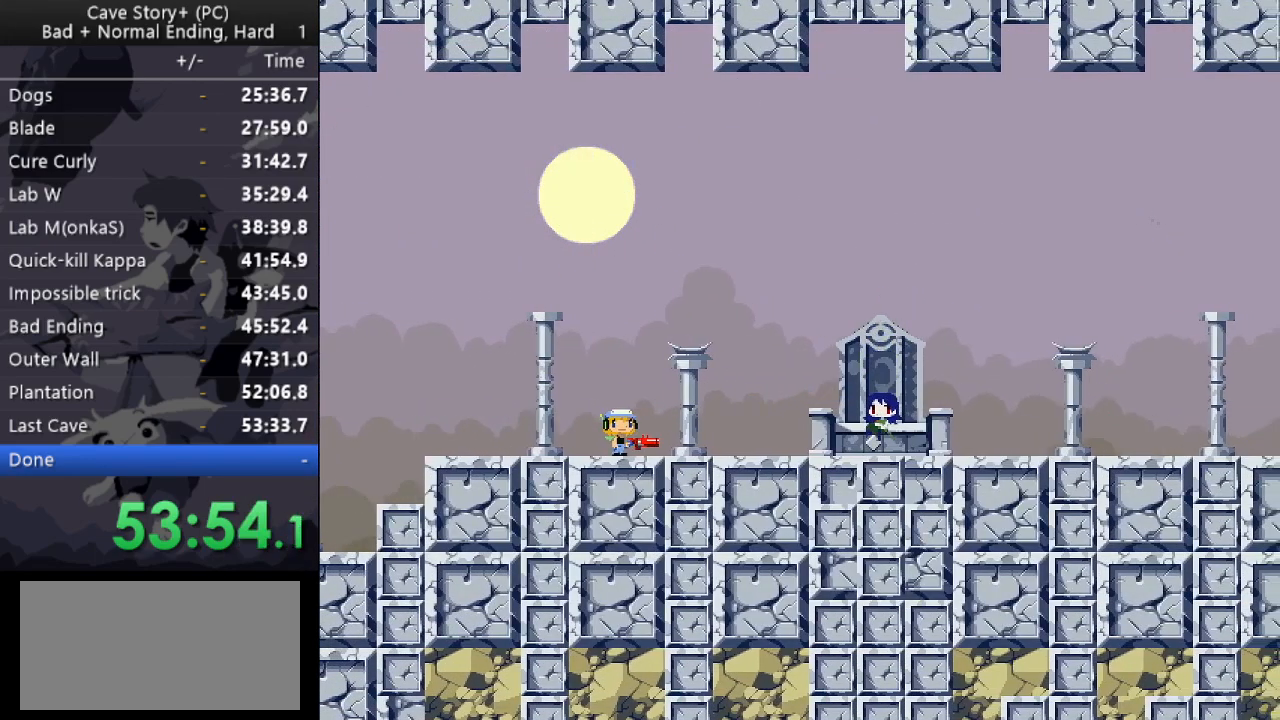
{"keys": ["x"], "events": [[33, "x", "up"], [33, "z", "down"], [83, "x", "down"], [183, "x", "up"], [217, "x", "down"], [217, "z", "up"], [267, "z", "down"], [317, "x", "up"], [367, "x", "down"], [367, "z", "up"], [417, "z", "down"], [450, "x", "up"], [500, "x", "down"], [500, "z", "up"]]}
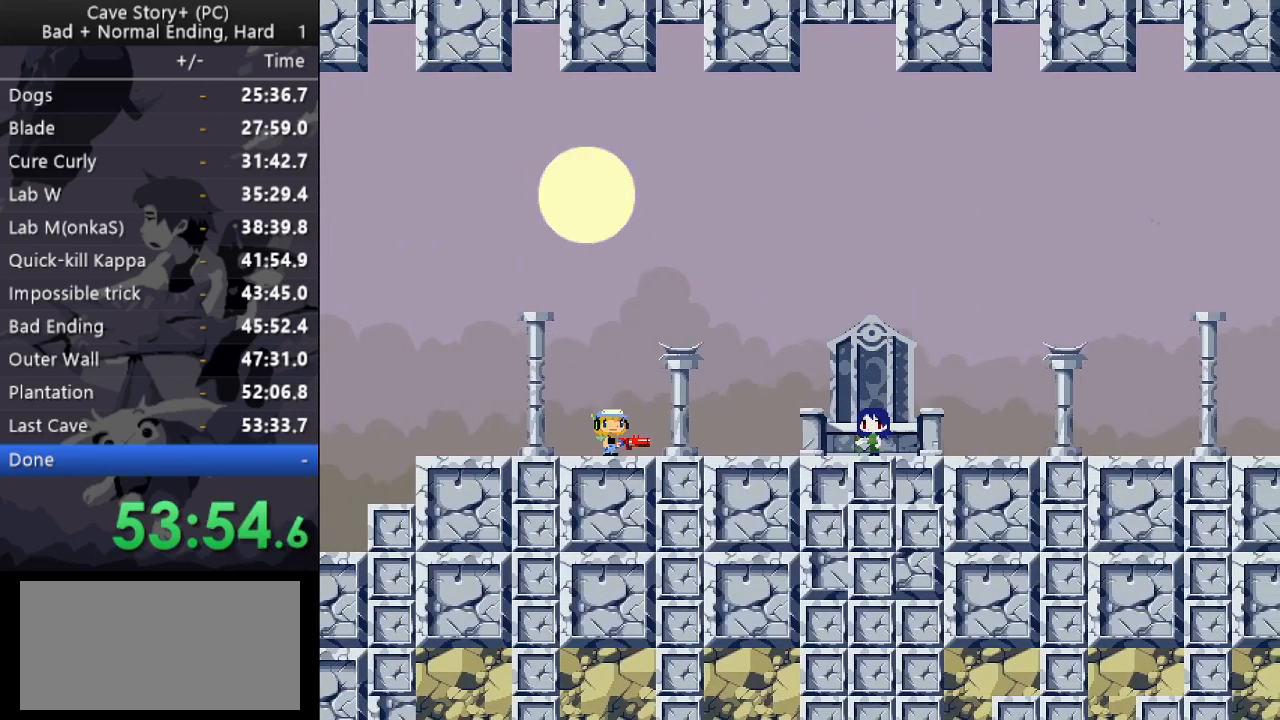
{"keys": ["z"], "events": [[50, "x", "up"], [50, "z", "down"], [150, "x", "down"], [200, "x", "up"], [233, "x", "down"], [233, "z", "up"], [333, "x", "up"], [333, "z", "down"], [383, "x", "down"], [383, "z", "up"], [417, "z", "down"], [467, "x", "up"]]}
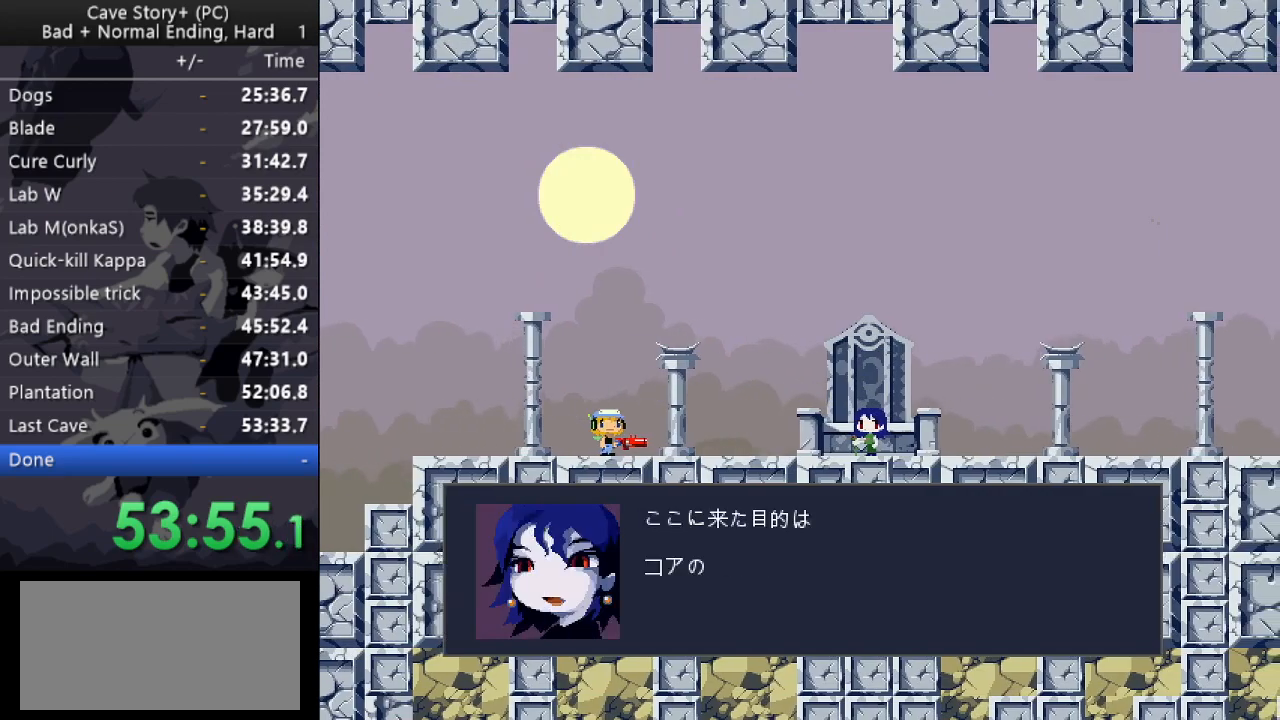
{"keys": ["z"], "events": [[17, "x", "down"], [17, "z", "up"], [67, "z", "down"], [200, "x", "up"], [250, "x", "down"], [250, "z", "up"], [300, "z", "down"], [350, "x", "up"], [400, "x", "down"], [400, "z", "up"], [433, "x", "up"], [433, "z", "down"]]}
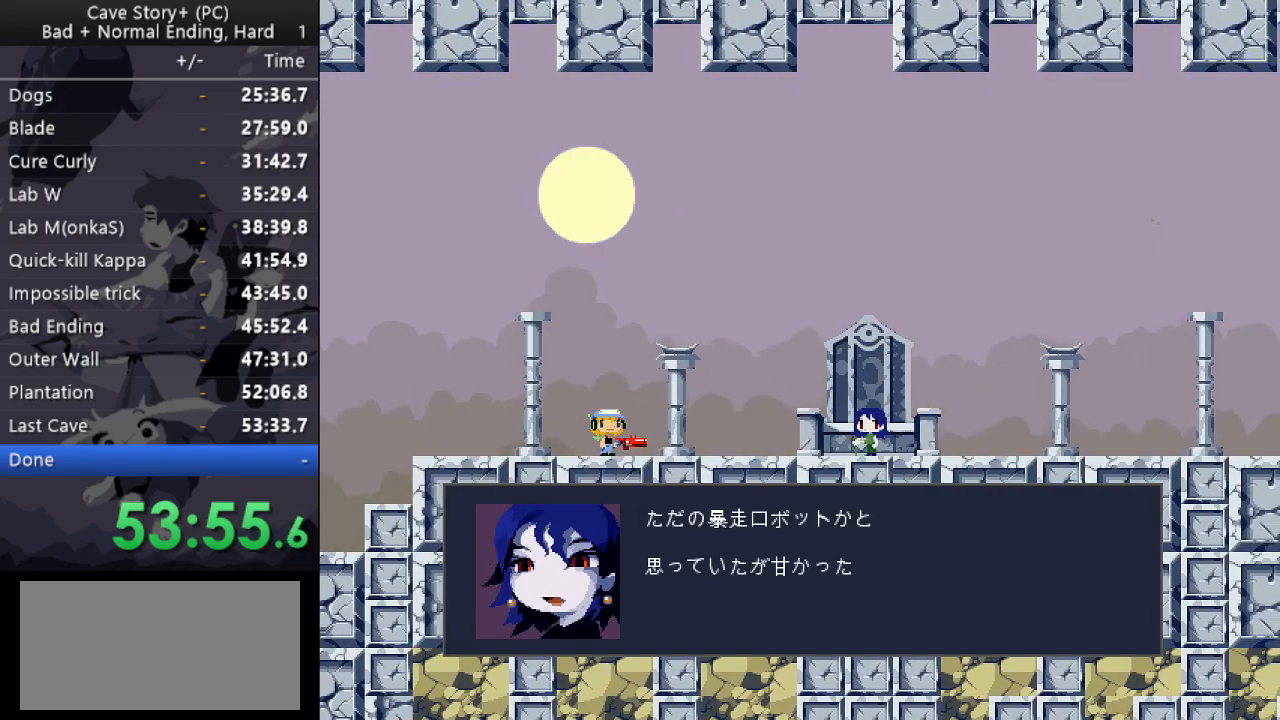
{"keys": ["z"], "events": [[33, "x", "down"], [33, "z", "up"], [83, "x", "up"], [83, "z", "down"], [133, "x", "down"], [217, "x", "up"], [267, "x", "down"], [267, "z", "up"], [317, "z", "down"], [367, "x", "up"], [417, "x", "down"], [417, "z", "up"], [450, "x", "up"], [450, "z", "down"]]}
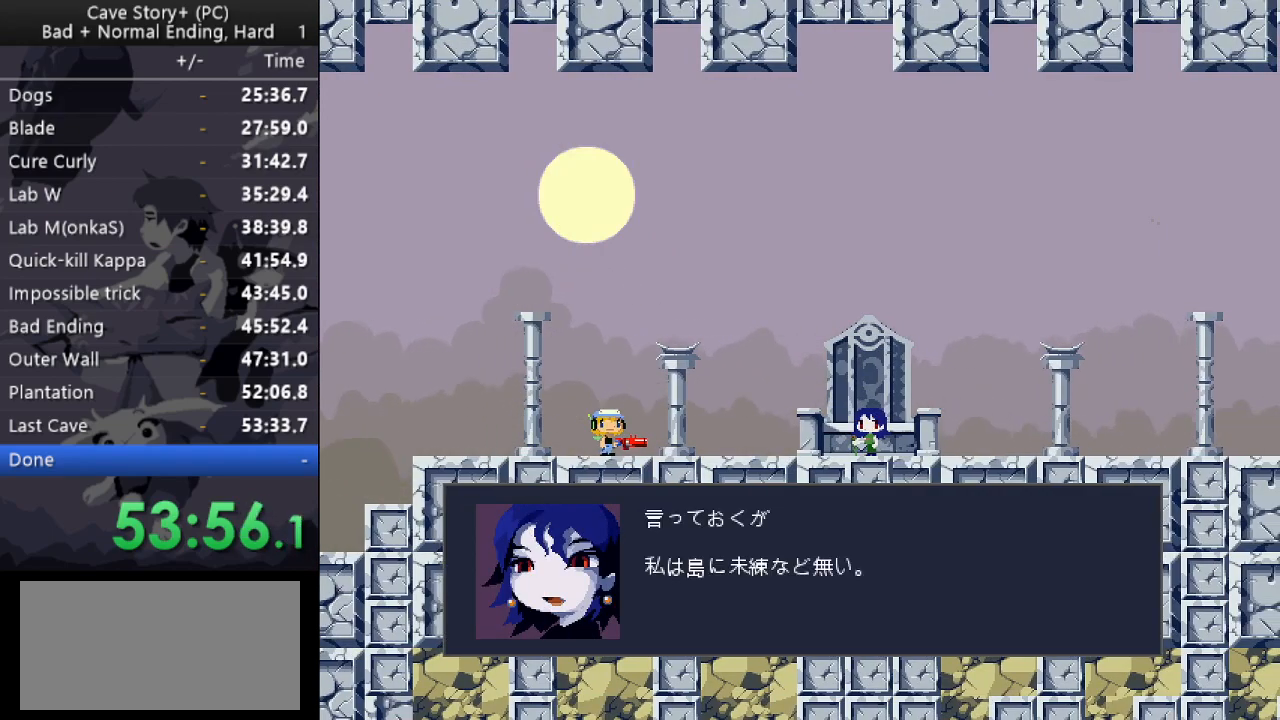
{"keys": ["right", "z"], "events": [[50, "x", "down"], [100, "x", "up"], [150, "x", "down"], [200, "x", "up"], [283, "right", "down"], [283, "x", "down"], [283, "z", "up"], [333, "x", "up"], [333, "z", "down"], [383, "x", "down"], [467, "x", "up"]]}
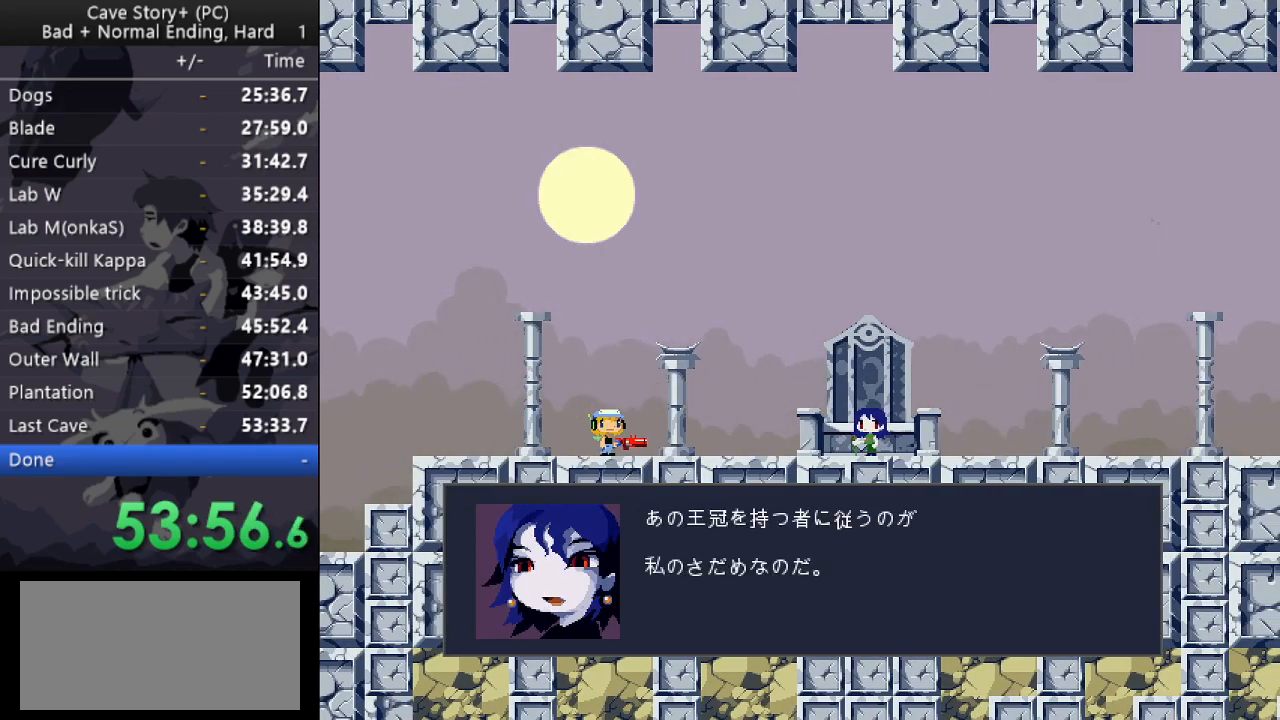
{"keys": ["right", "x", "z"], "events": [[17, "x", "down"], [17, "z", "up"], [67, "x", "up"], [67, "z", "down"], [117, "x", "down"], [117, "z", "up"], [167, "z", "down"], [200, "x", "up"], [250, "x", "down"], [250, "z", "up"], [300, "z", "down"], [350, "x", "up"], [350, "z", "up"], [400, "x", "down"], [450, "x", "up"], [450, "z", "down"], [483, "x", "down"]]}
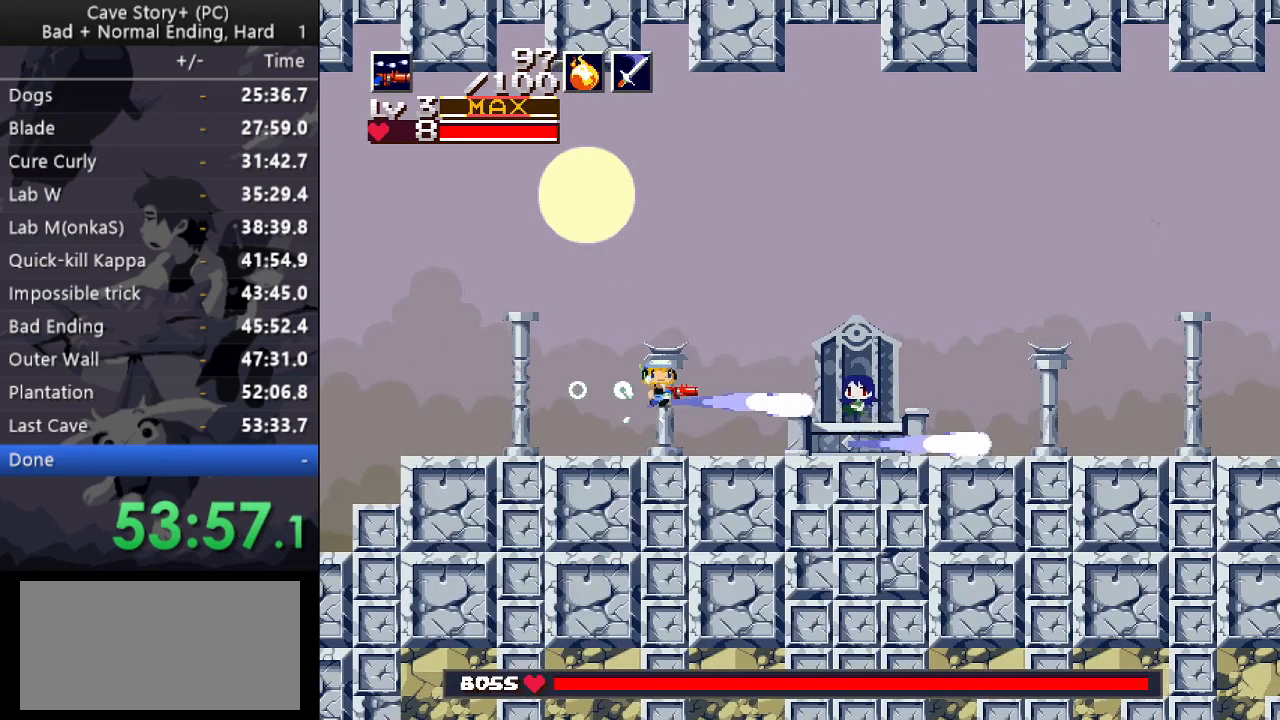
{"keys": ["right", "up"], "events": [[83, "x", "up"], [83, "z", "up"], [183, "x", "down"], [267, "x", "up"], [450, "up", "down"]]}
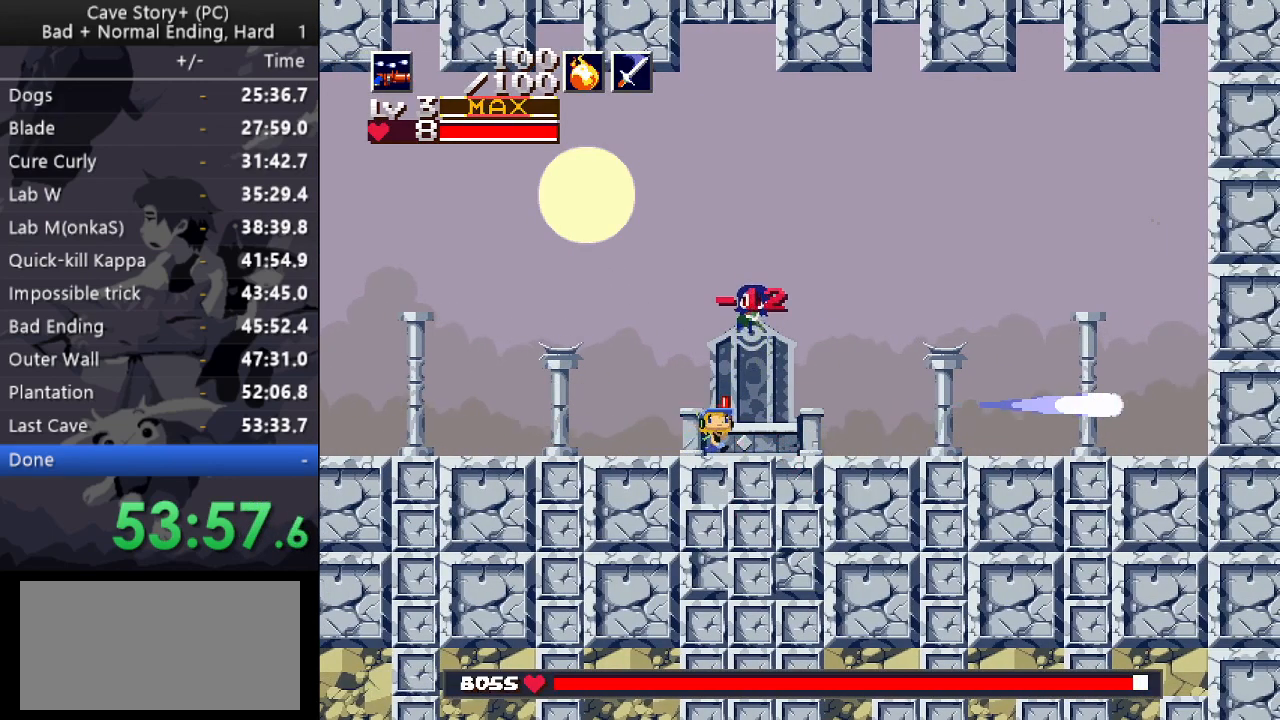
{"keys": ["up", "z"], "events": [[100, "left", "down"], [100, "right", "up"], [100, "x", "down"], [150, "x", "up"], [200, "x", "down"], [233, "a", "down"], [233, "left", "up"], [233, "x", "up"], [333, "a", "up"], [433, "z", "down"]]}
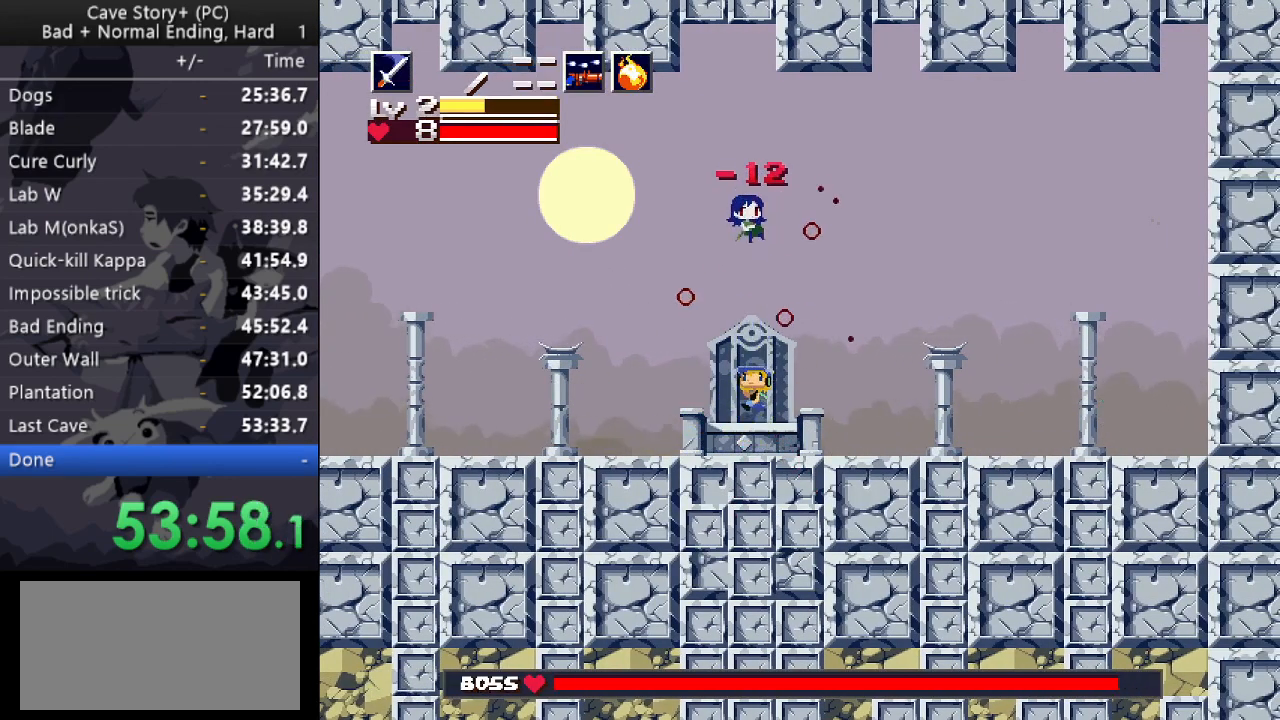
{"keys": ["up"], "events": [[17, "x", "down"], [17, "z", "up"], [117, "x", "up"], [167, "x", "down"], [200, "x", "up"], [250, "z", "down"], [350, "x", "down"], [350, "z", "up"], [400, "x", "up"], [450, "x", "down"], [483, "x", "up"]]}
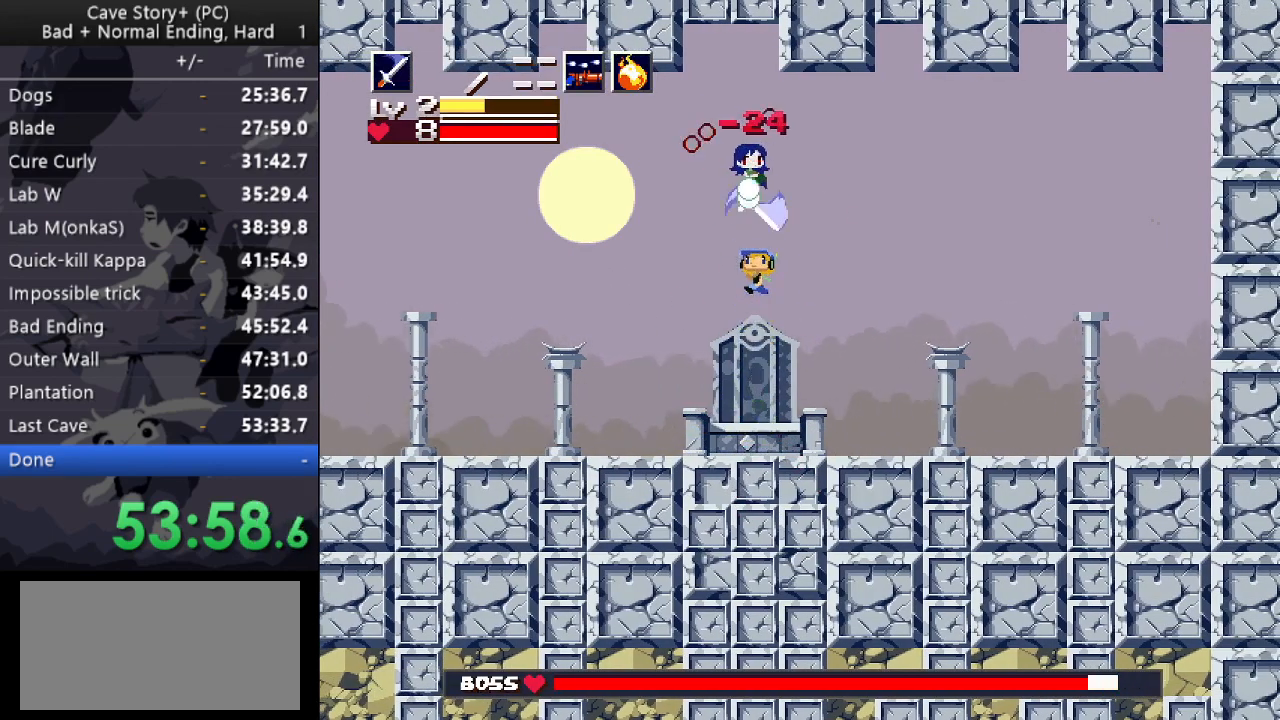
{"keys": ["up"], "events": [[33, "x", "down"], [83, "x", "up"], [133, "x", "down"], [267, "x", "up"], [317, "x", "down"], [367, "x", "up"], [417, "x", "down"], [500, "x", "up"]]}
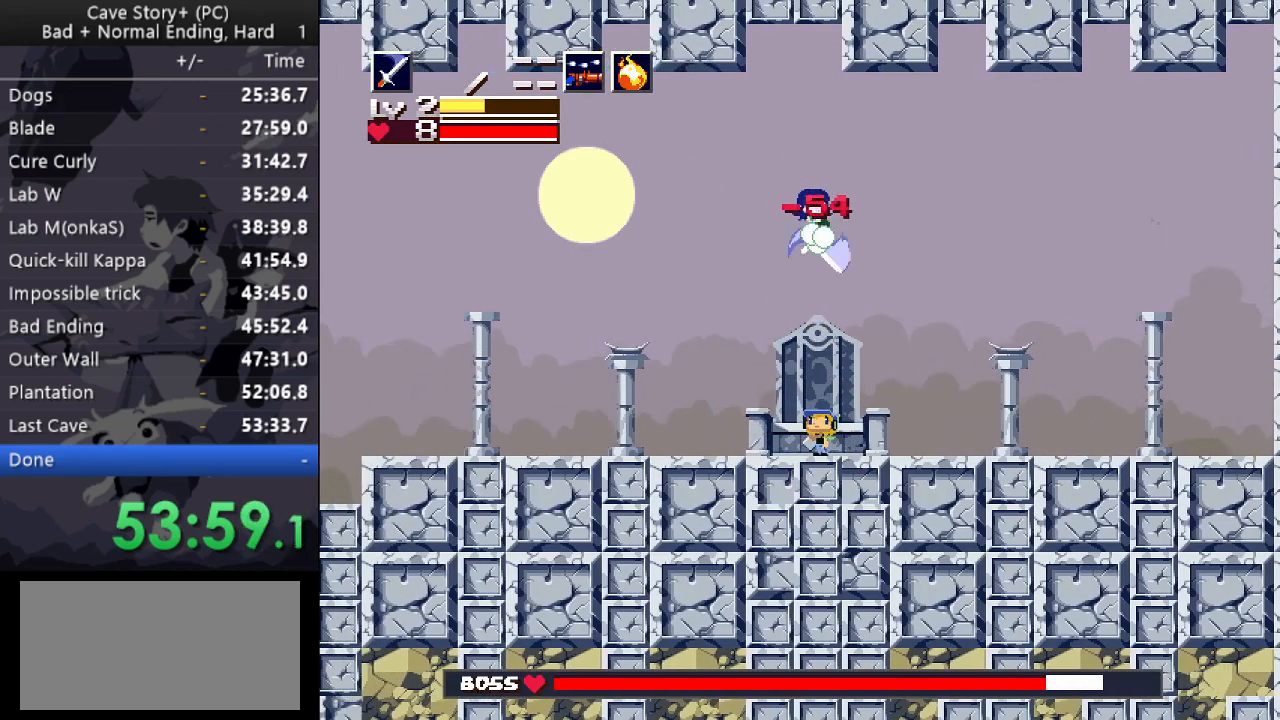
{"keys": ["left", "up", "x"], "events": [[100, "s", "down"], [133, "s", "up"], [183, "x", "down"], [233, "x", "up"], [283, "x", "down"], [333, "x", "up"], [383, "left", "down"], [383, "x", "down"], [433, "x", "up"], [467, "x", "down"]]}